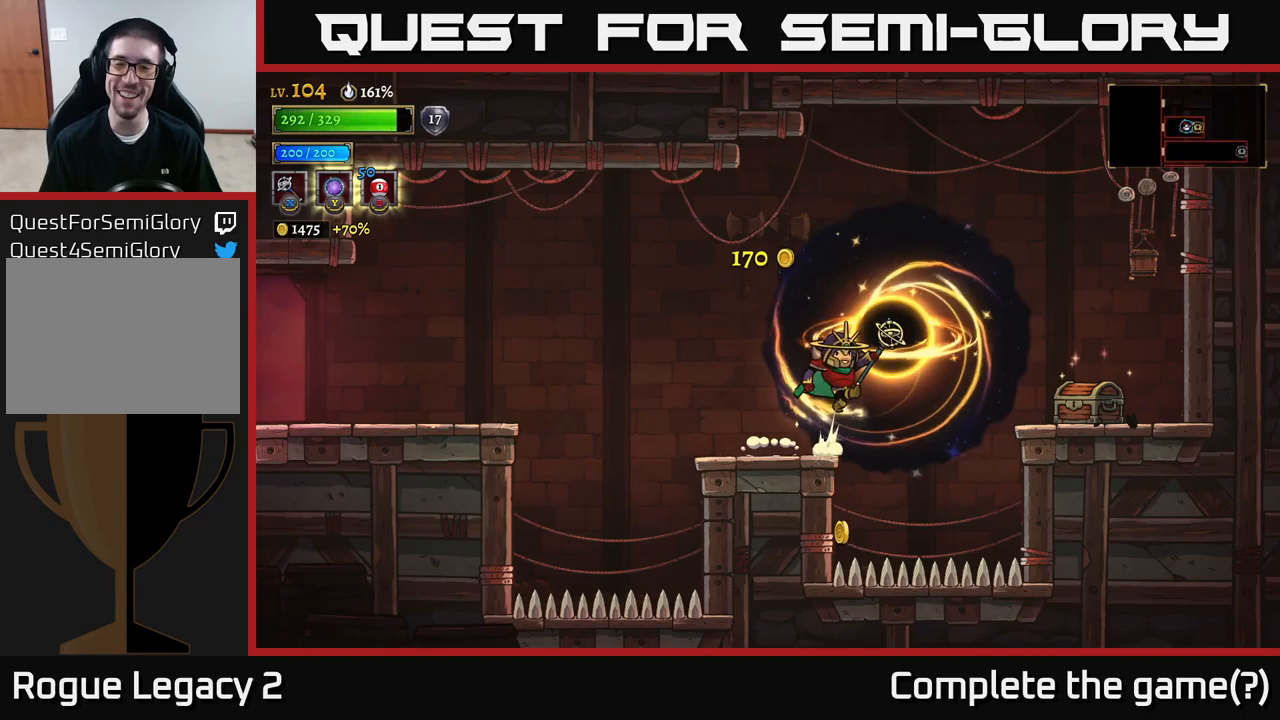
Gameplay with a controller (Xbox layout); each line is a JSON object with the inputs held at the frame after it (dt_ms = milliseconds from this image to that frame). "events" lists button and stick changes between this image and that frame as [ms after this image, input, new state], when the widget could be followed in between.
{"dt_ms": 750, "buttons": [], "left_stick": "center", "right_stick": "center", "events": [[17, "A", "down"], [200, "A", "up"], [700, "left_stick", "center"]]}
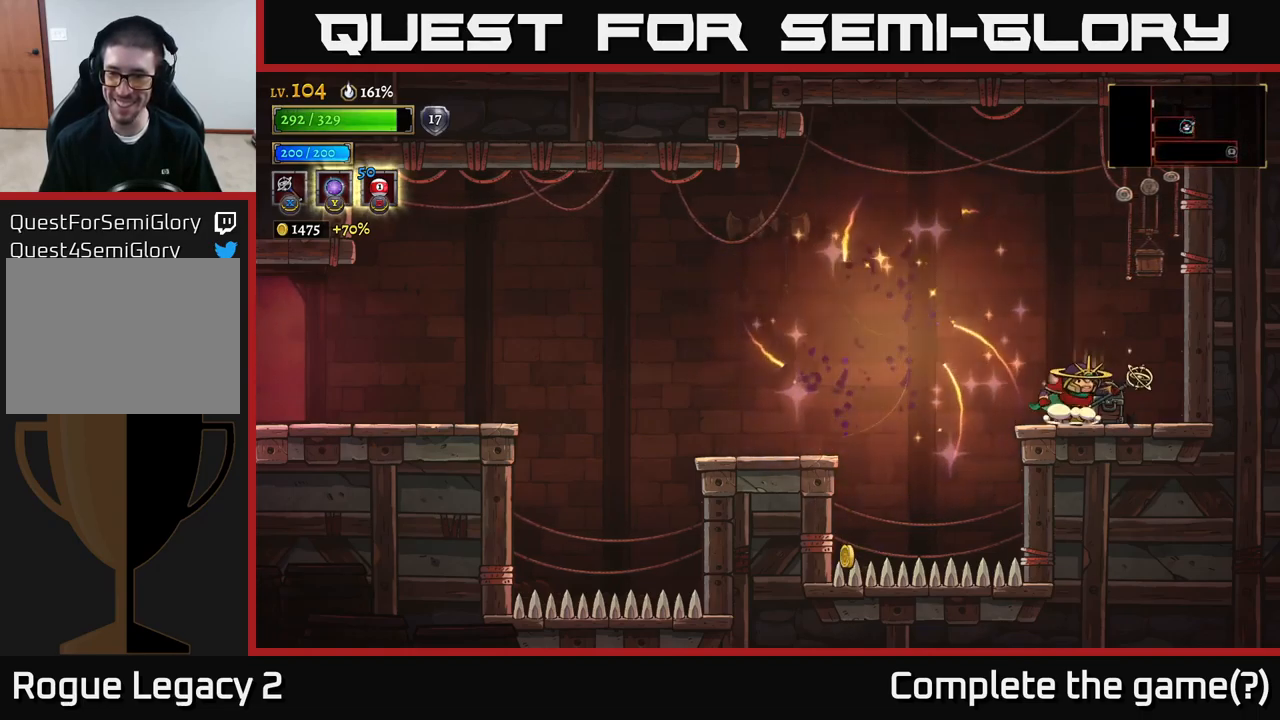
{"dt_ms": 500, "buttons": [], "left_stick": "right", "right_stick": "center", "events": [[33, "R1", "down"], [150, "R1", "up"], [383, "left_stick", "right"]]}
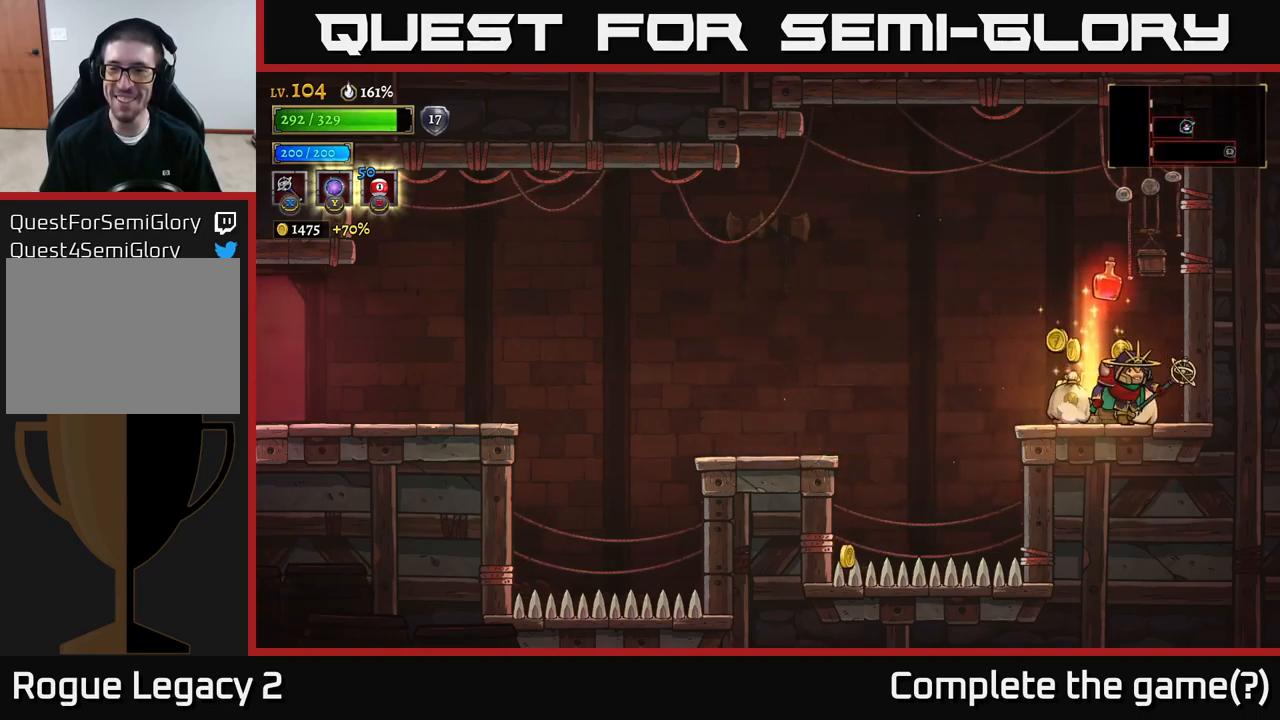
{"dt_ms": 500, "buttons": [], "left_stick": "left", "right_stick": "center", "events": [[17, "left_stick", "center"], [117, "left_stick", "left"], [350, "A", "down"], [467, "A", "up"]]}
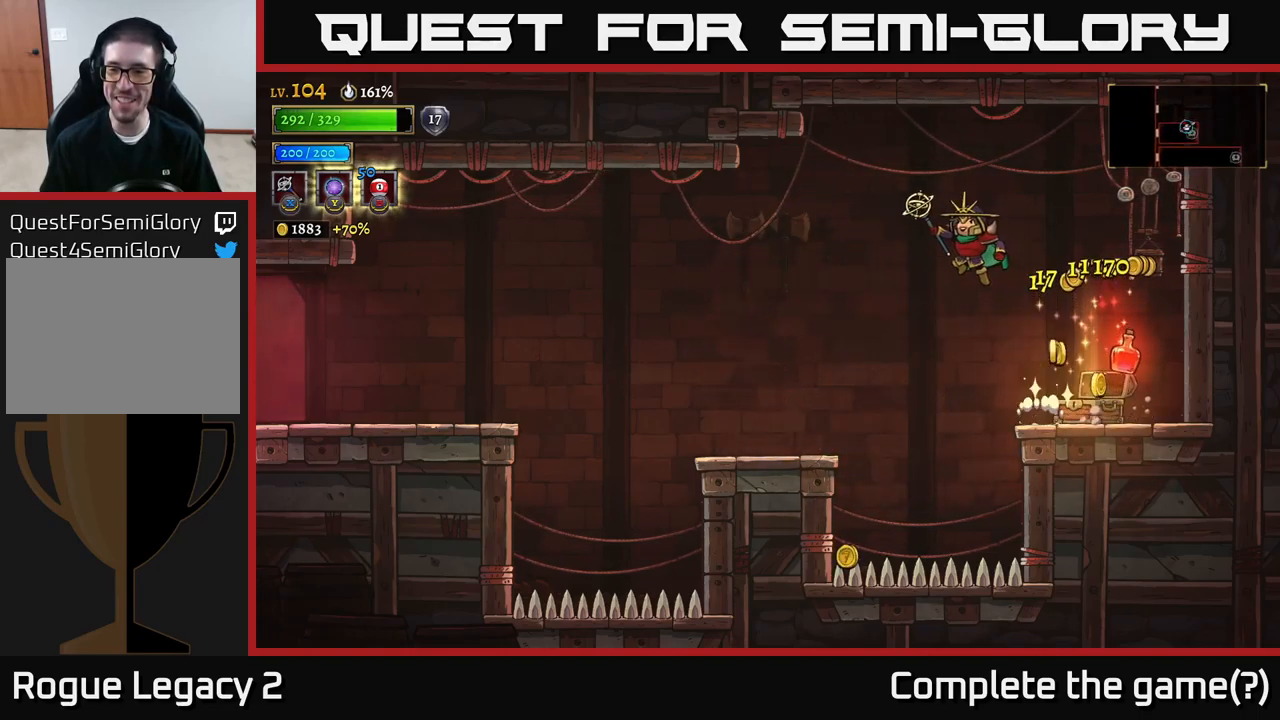
{"dt_ms": 500, "buttons": [], "left_stick": "center", "right_stick": "center", "events": [[217, "left_stick", "center"]]}
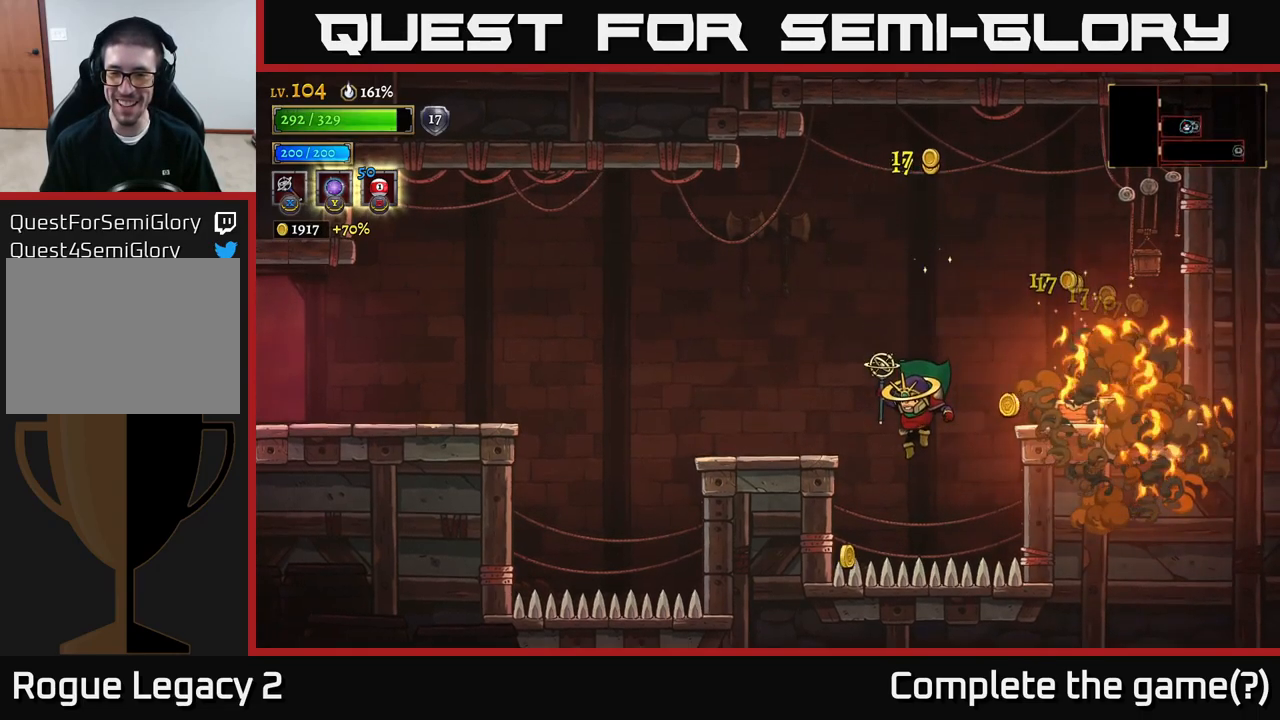
{"dt_ms": 500, "buttons": [], "left_stick": "left", "right_stick": "center", "events": [[83, "A", "down"], [333, "left_stick", "left"], [400, "A", "up"]]}
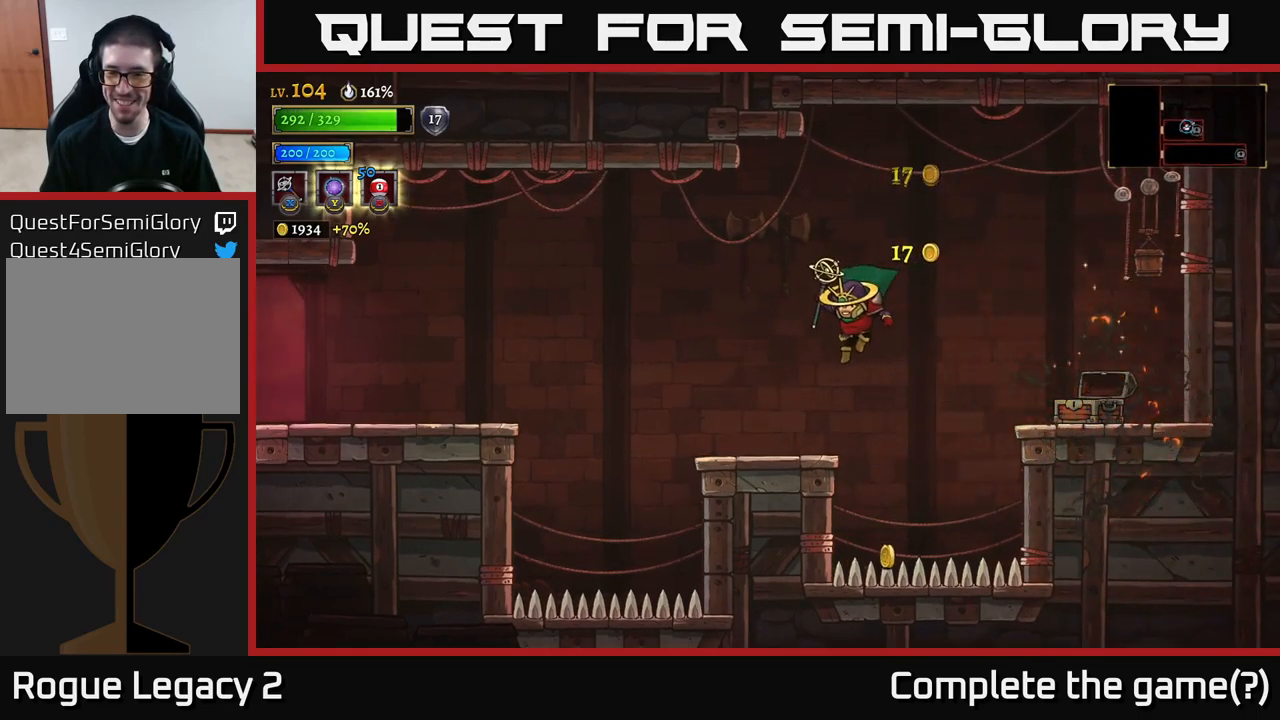
{"dt_ms": 500, "buttons": [], "left_stick": "right", "right_stick": "center", "events": [[217, "left_stick", "center"], [383, "left_stick", "right"], [417, "A", "down"], [467, "A", "up"]]}
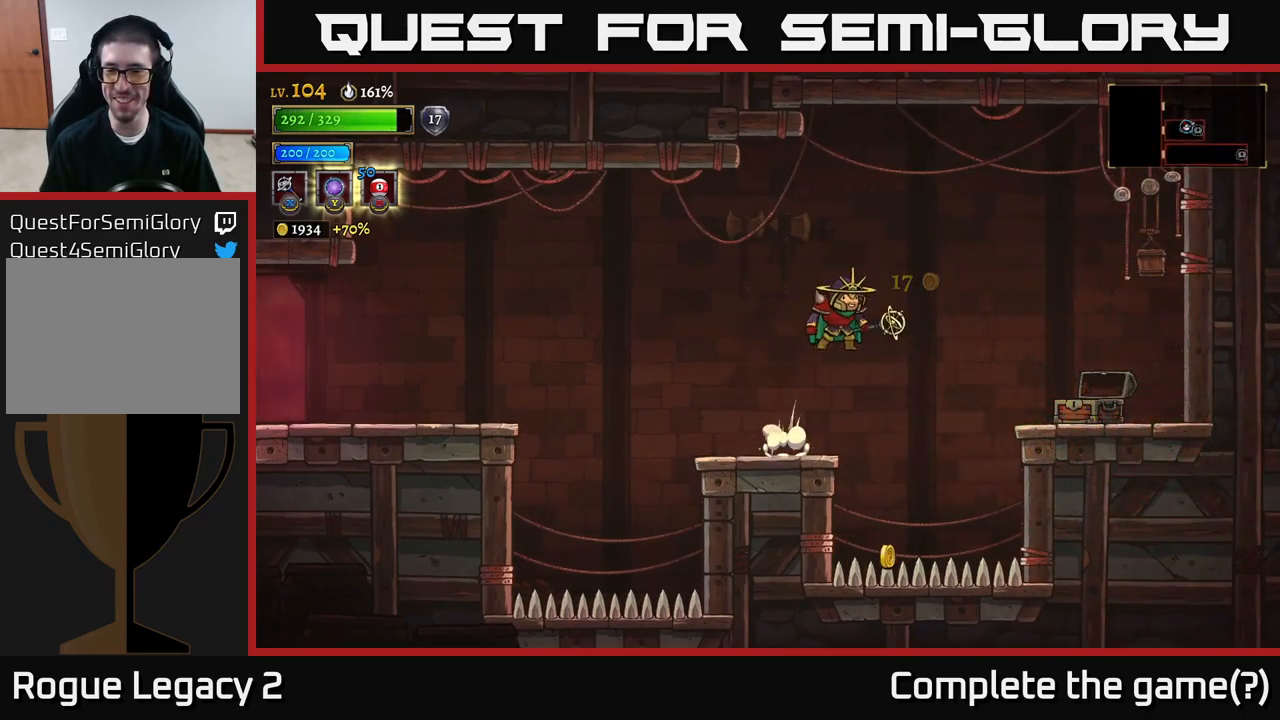
{"dt_ms": 500, "buttons": [], "left_stick": "center", "right_stick": "center", "events": [[233, "left_stick", "center"]]}
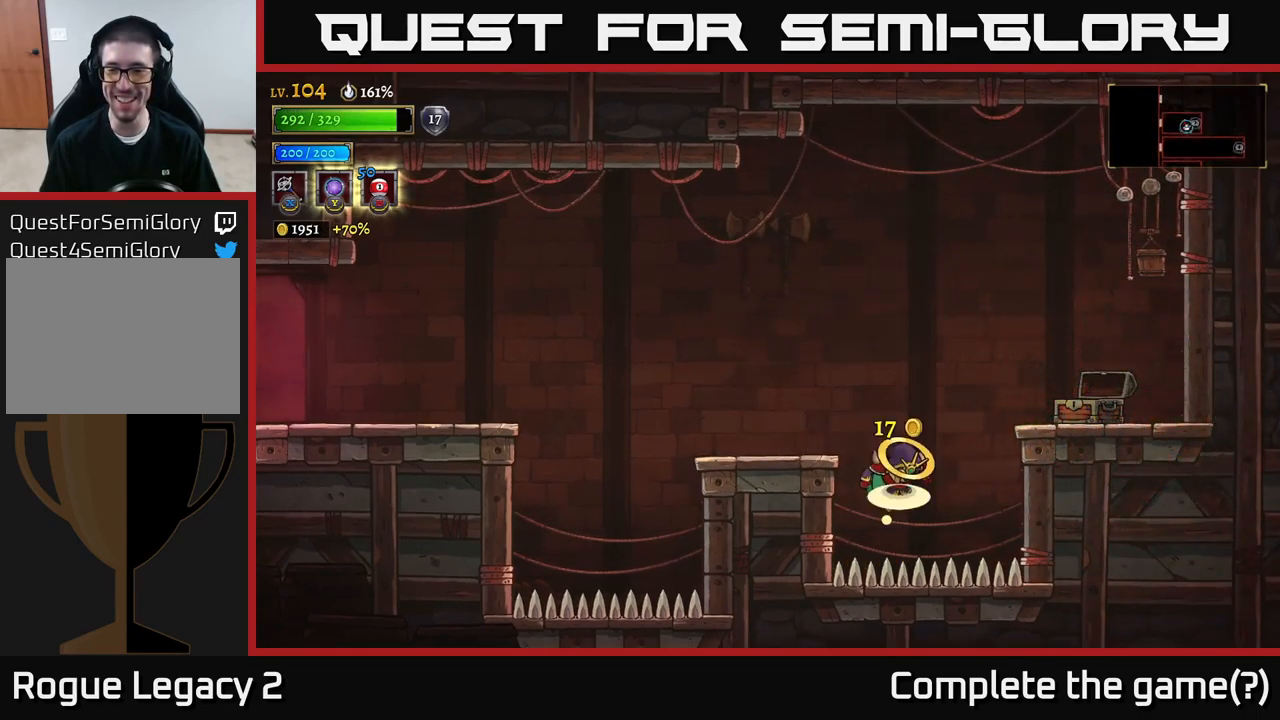
{"dt_ms": 500, "buttons": [], "left_stick": "left", "right_stick": "center", "events": [[33, "A", "down"], [100, "left_stick", "left"], [400, "A", "up"]]}